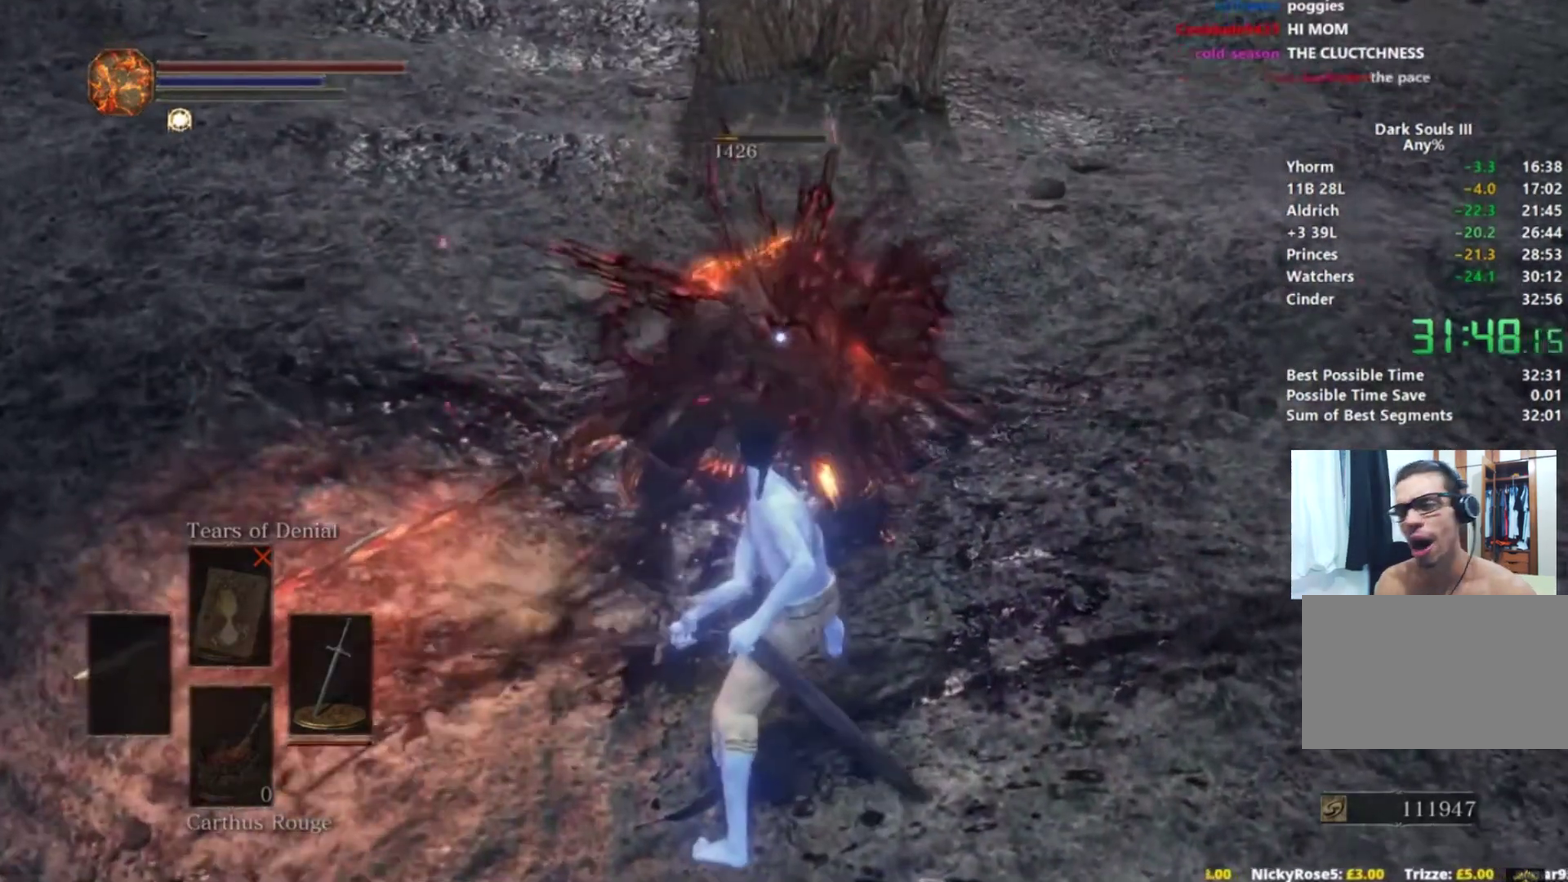
Gameplay with a controller (Xbox layout); each line is a JSON object with the inputs held at the frame after it. "events" lists button and stick changes between this image and that frame as [ms after this image, input, new state], when the widget could be followed in between. Not read: L1 L2 R1 R2 right_stick.
{"buttons": [], "left_stick": "down", "events": [[300, "left_stick", "down"]]}
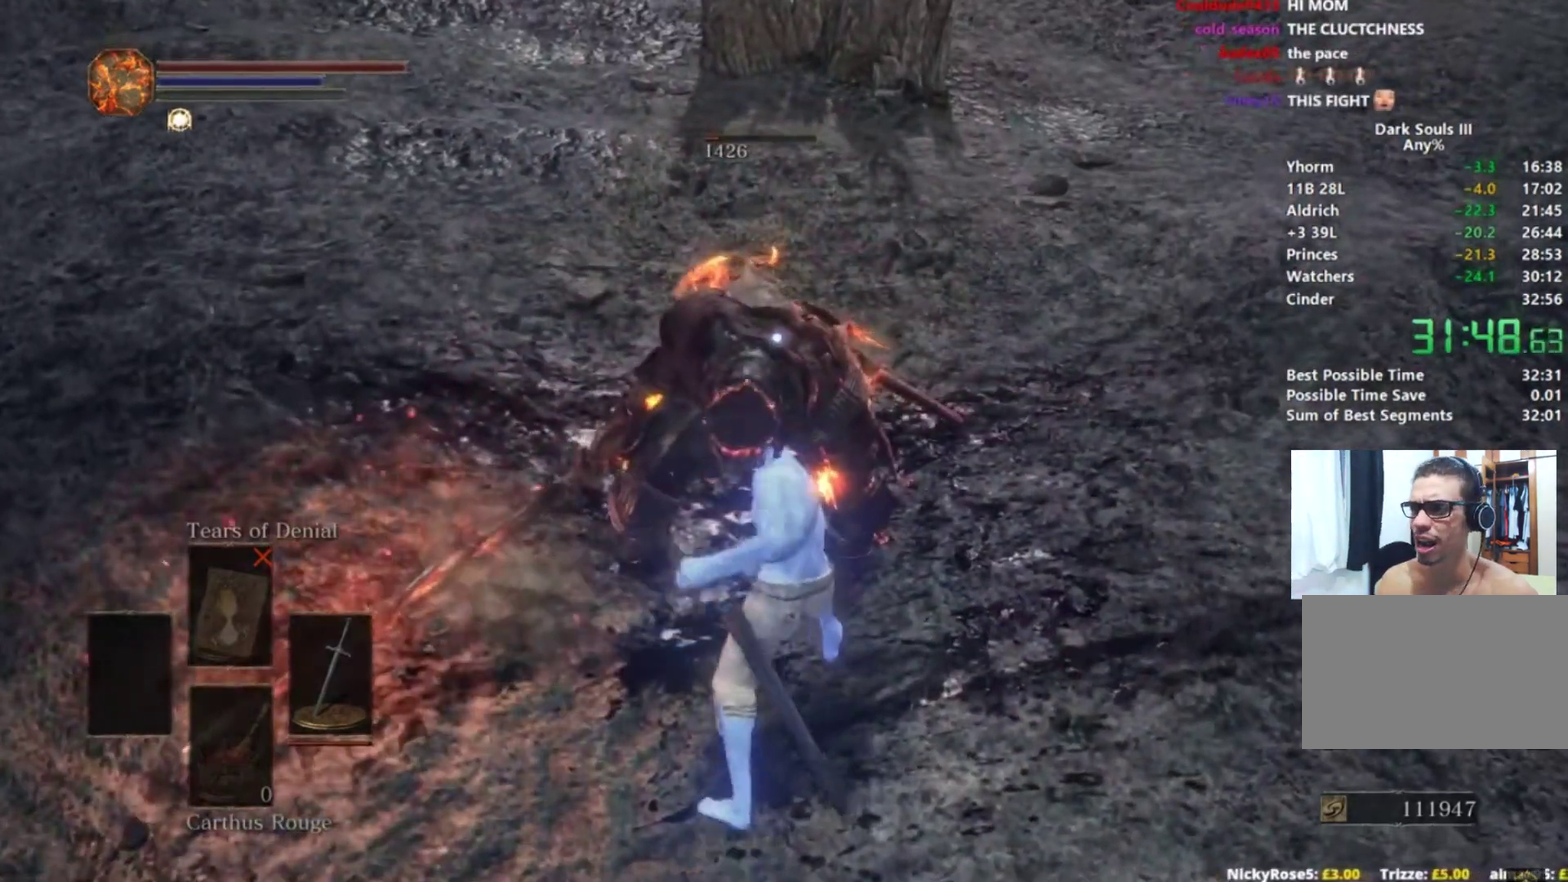
{"buttons": [], "left_stick": "center", "events": [[116, "left_stick", "center"]]}
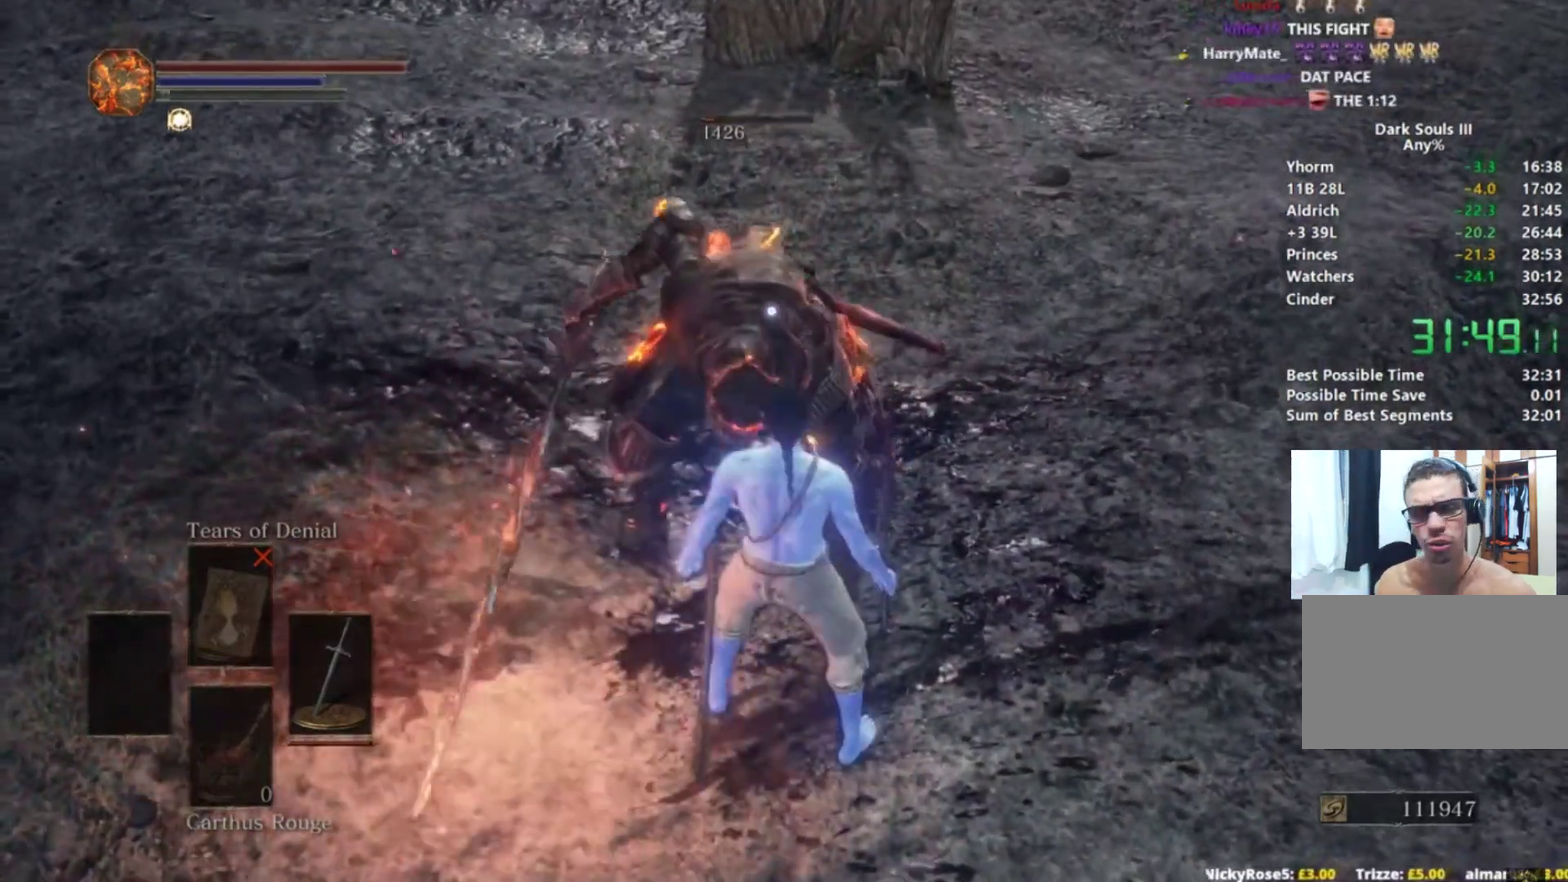
{"buttons": [], "left_stick": "center", "events": []}
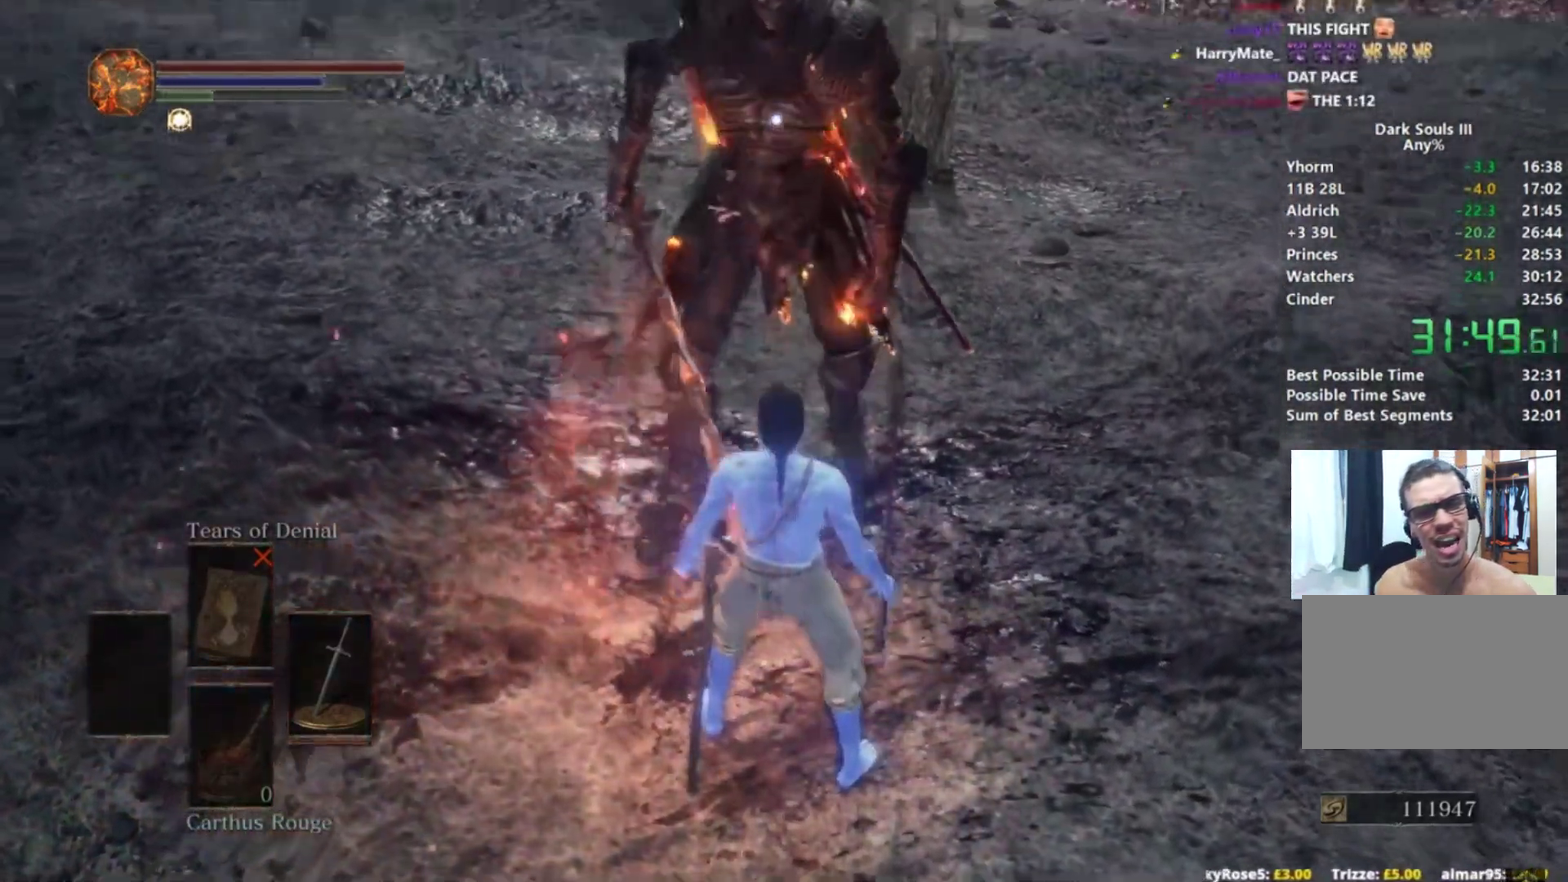
{"buttons": [], "left_stick": "center", "events": []}
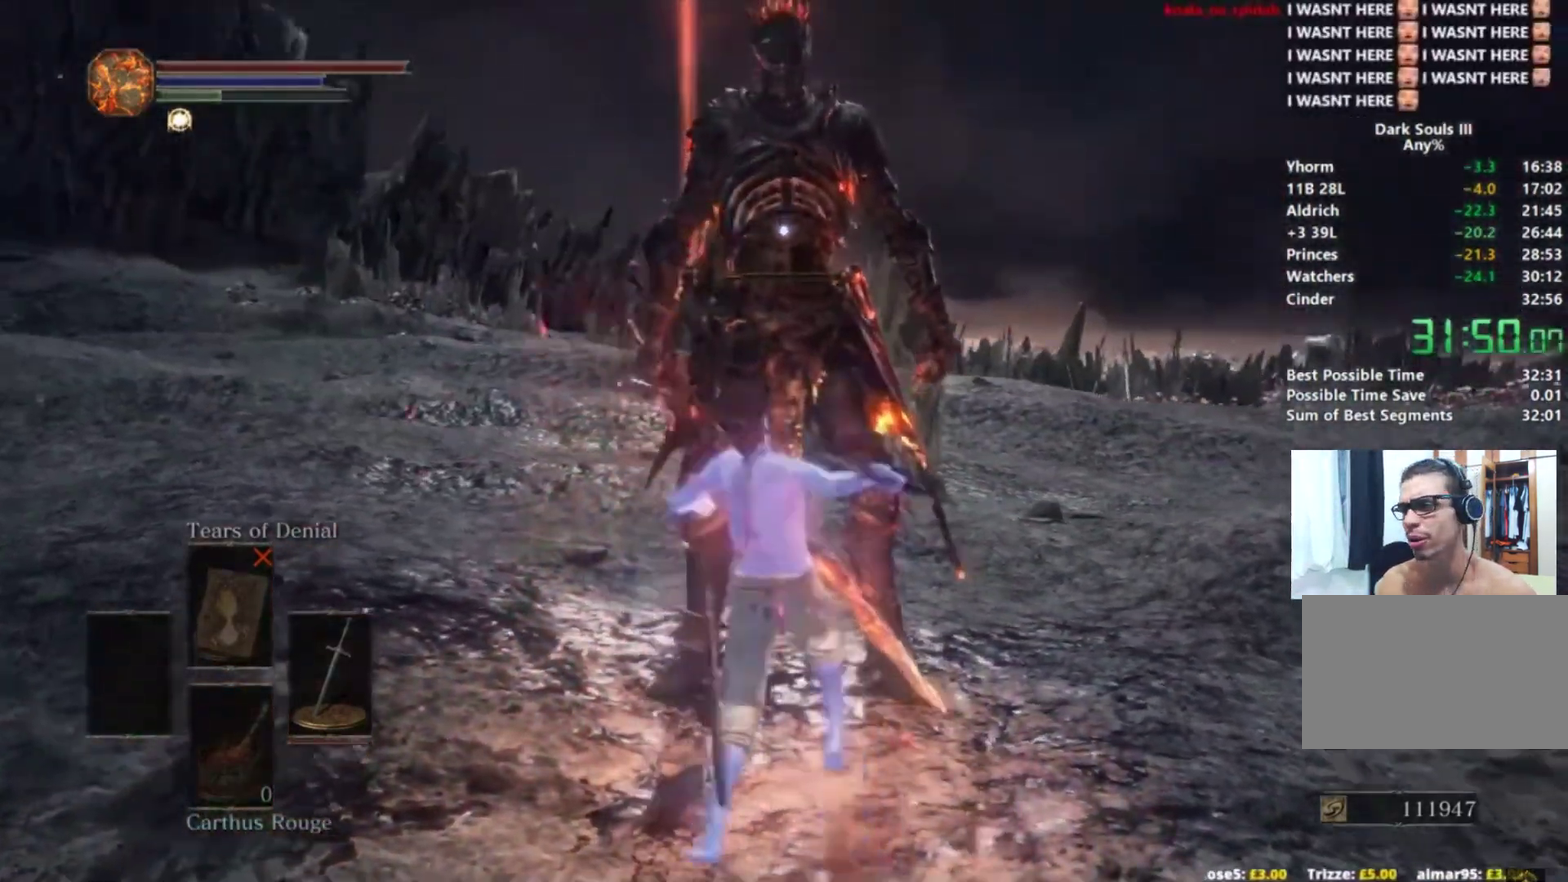
{"buttons": [], "left_stick": "center", "events": []}
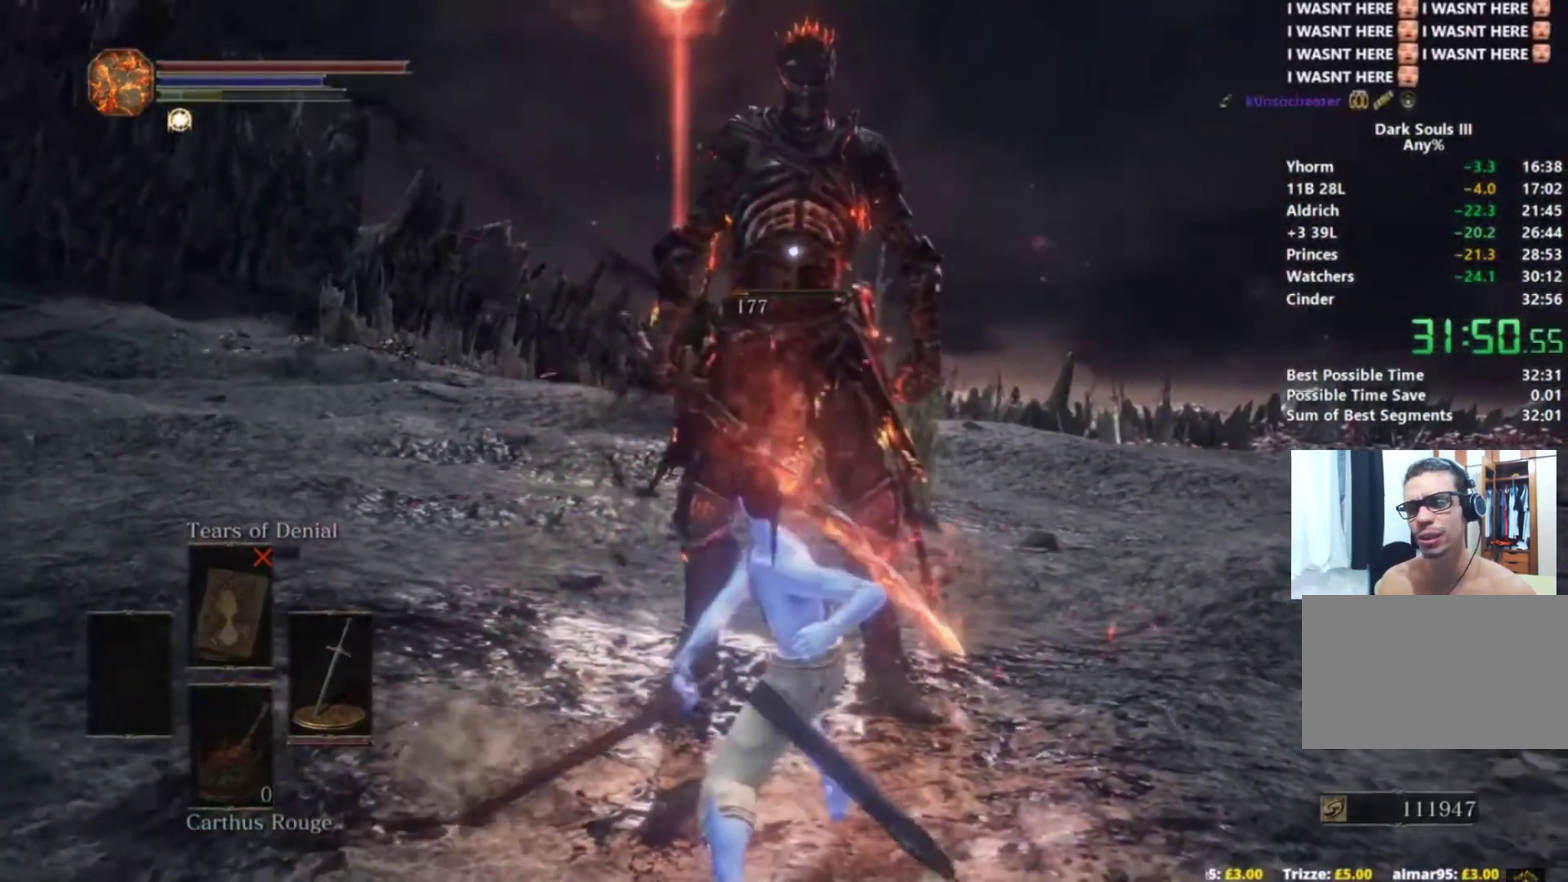
{"buttons": [], "left_stick": "down", "events": [[500, "left_stick", "down"]]}
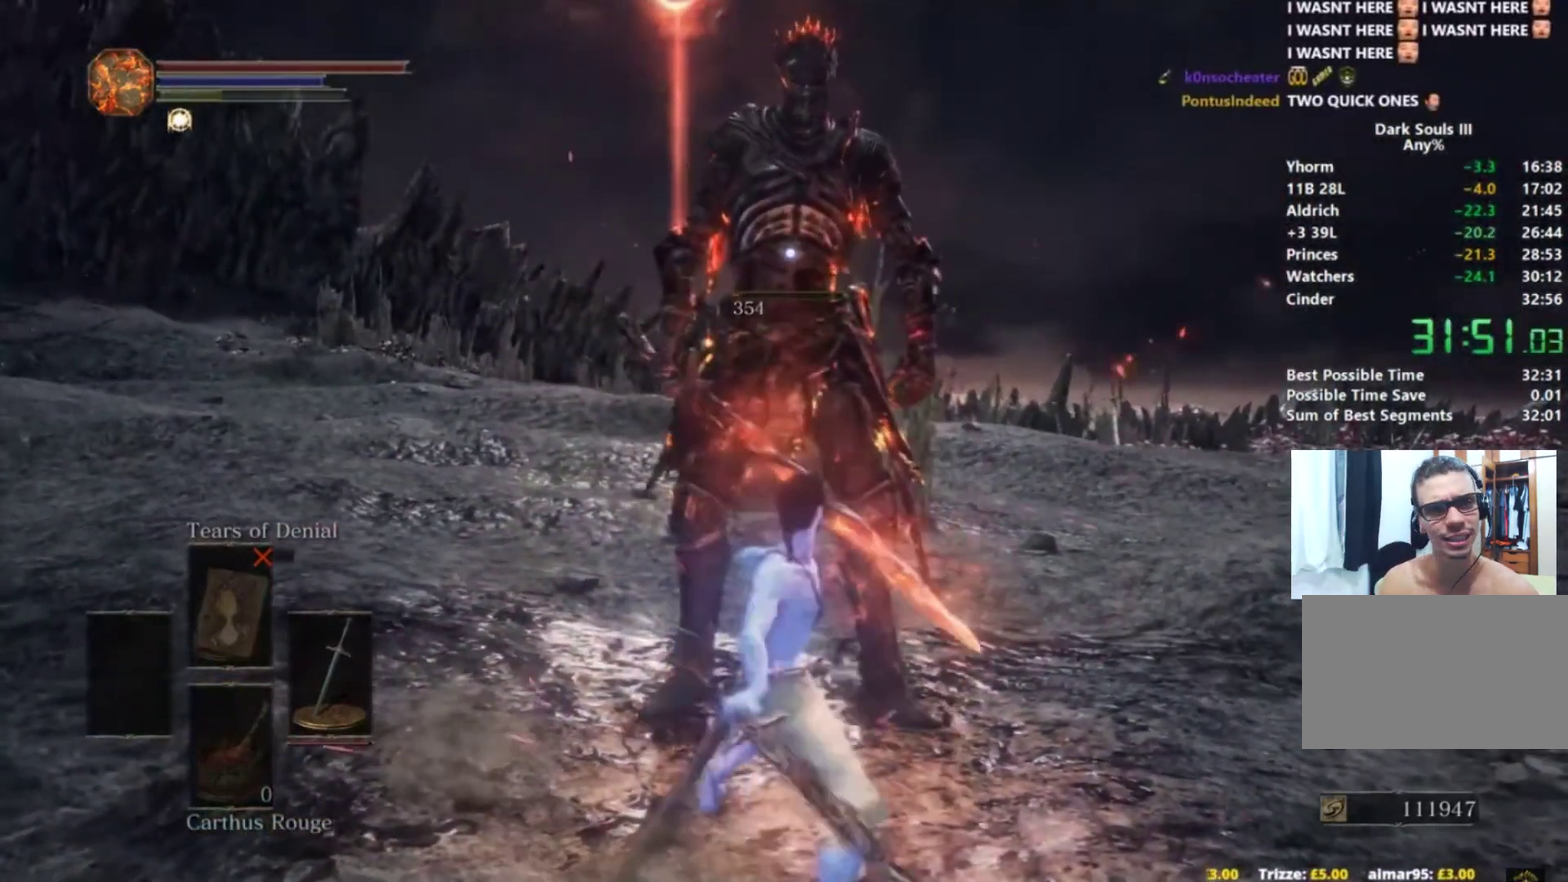
{"buttons": [], "left_stick": "down", "events": [[100, "left_stick", "center"], [384, "left_stick", "down"]]}
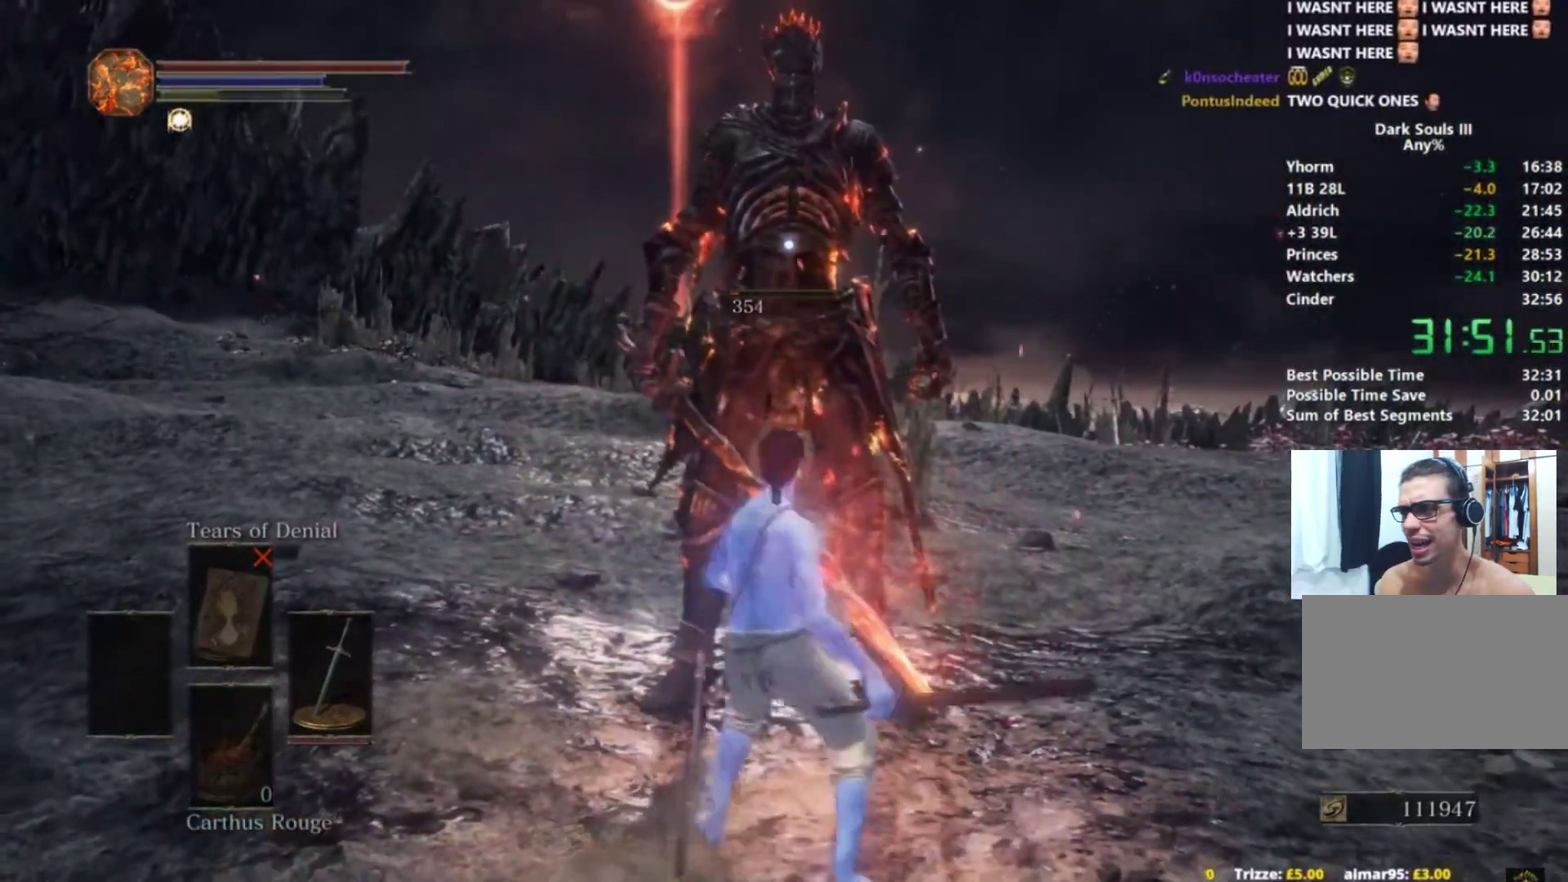
{"buttons": [], "left_stick": "center", "events": [[66, "left_stick", "center"]]}
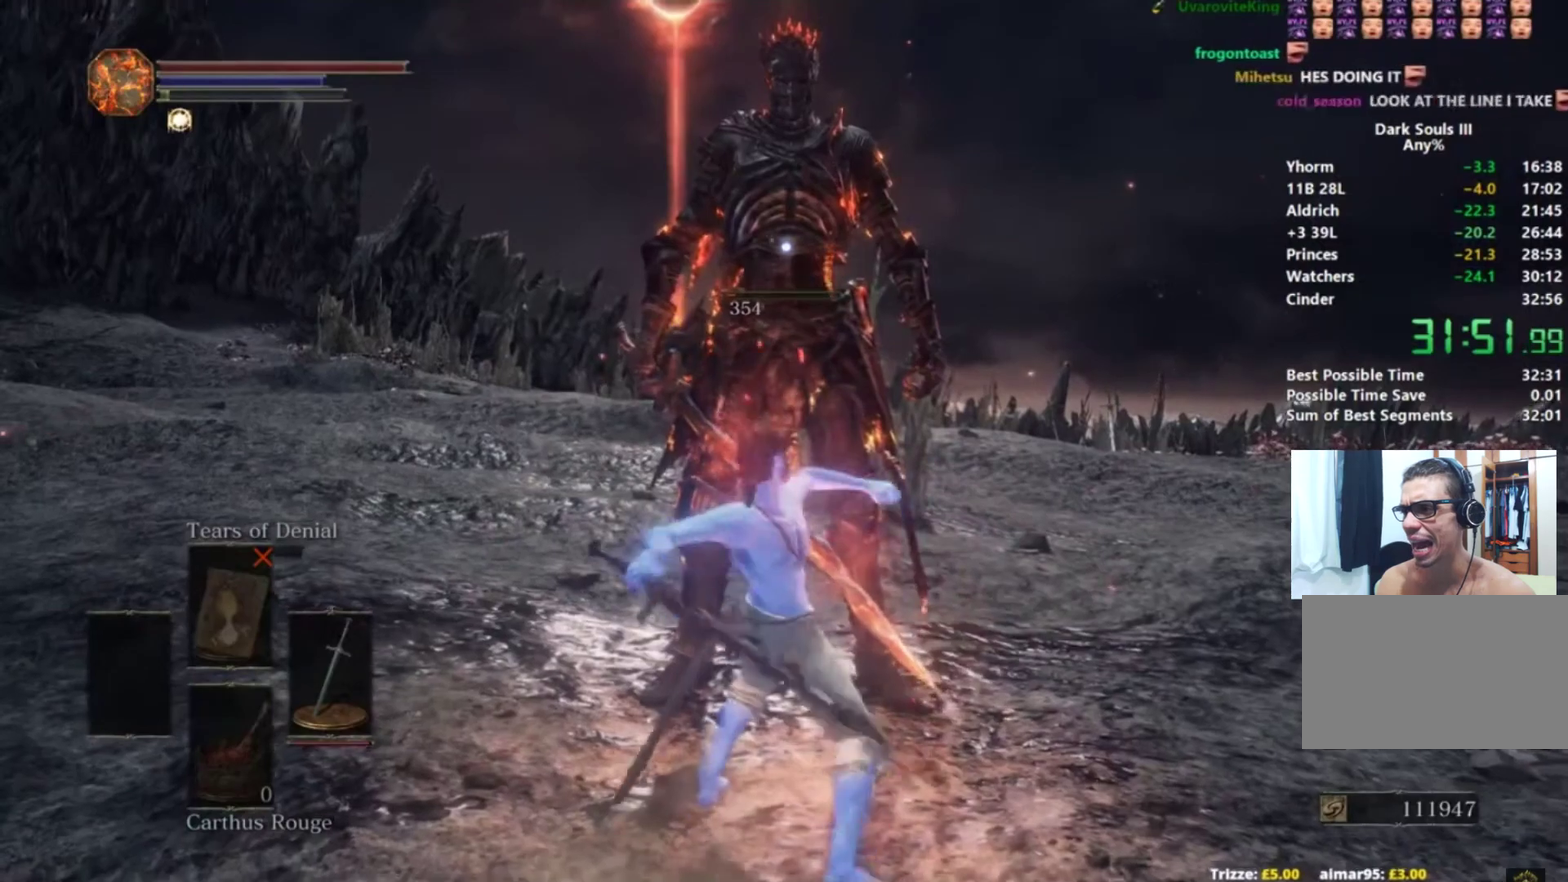
{"buttons": [], "left_stick": "center", "events": []}
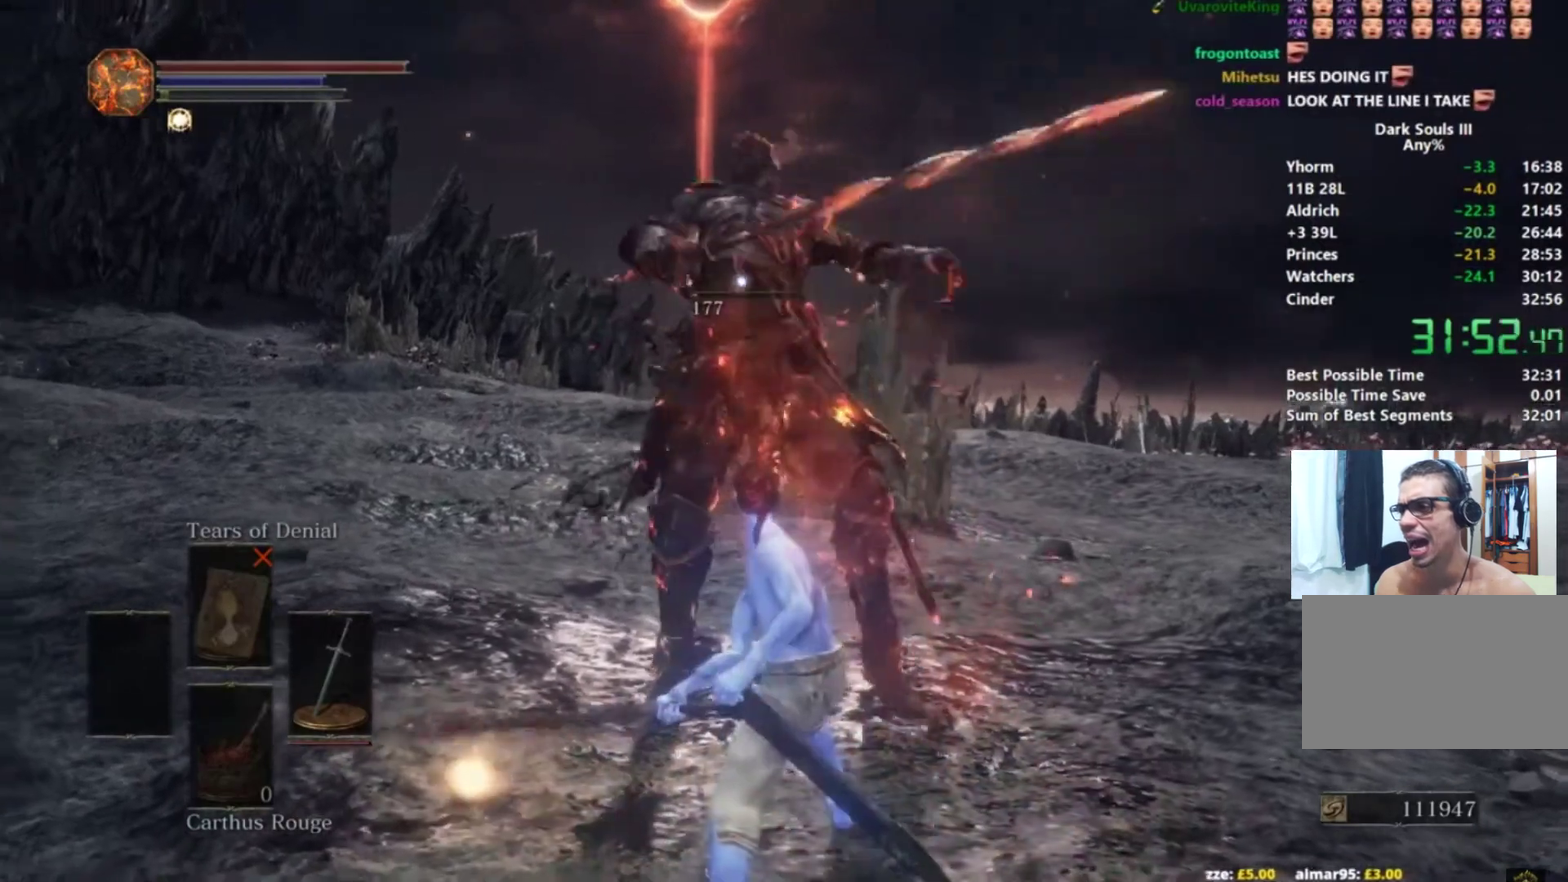
{"buttons": [], "left_stick": "down", "events": [[66, "left_stick", "down"]]}
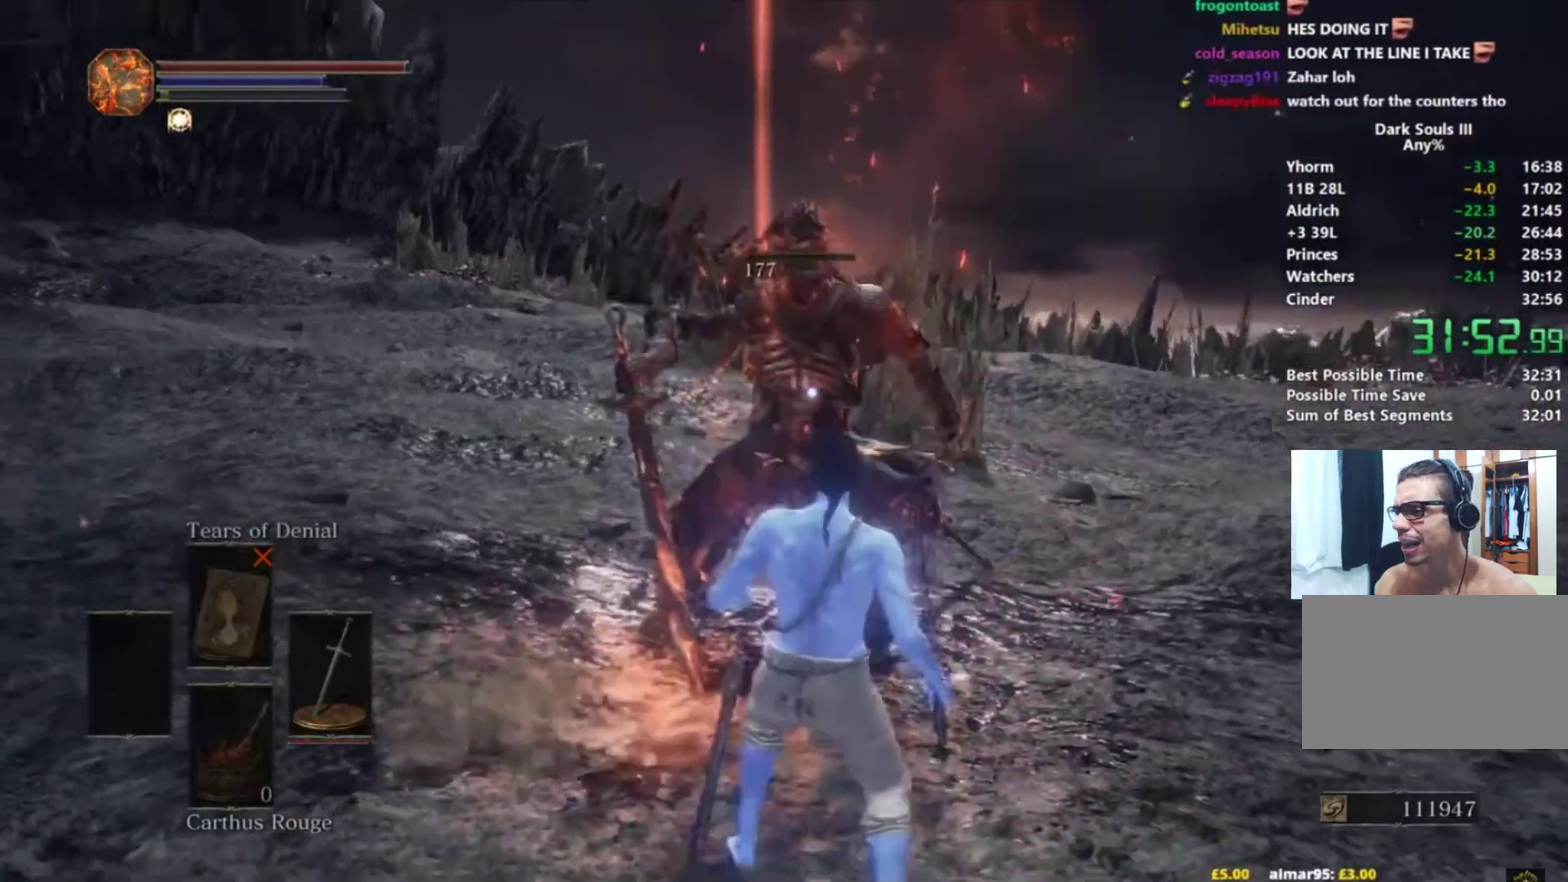
{"buttons": [], "left_stick": "down", "events": []}
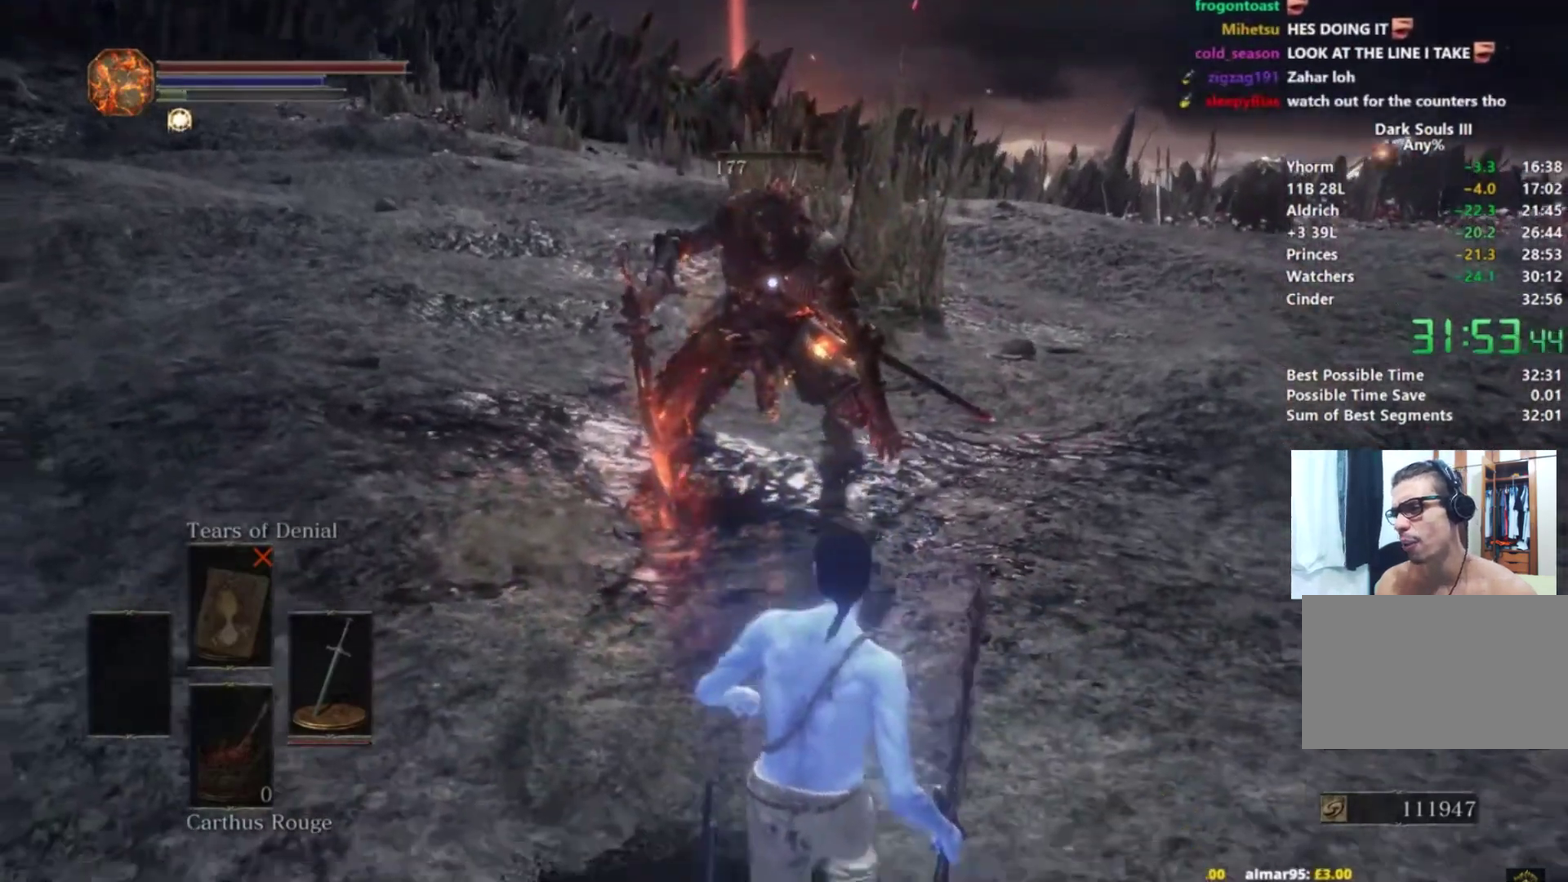
{"buttons": [], "left_stick": "down", "events": []}
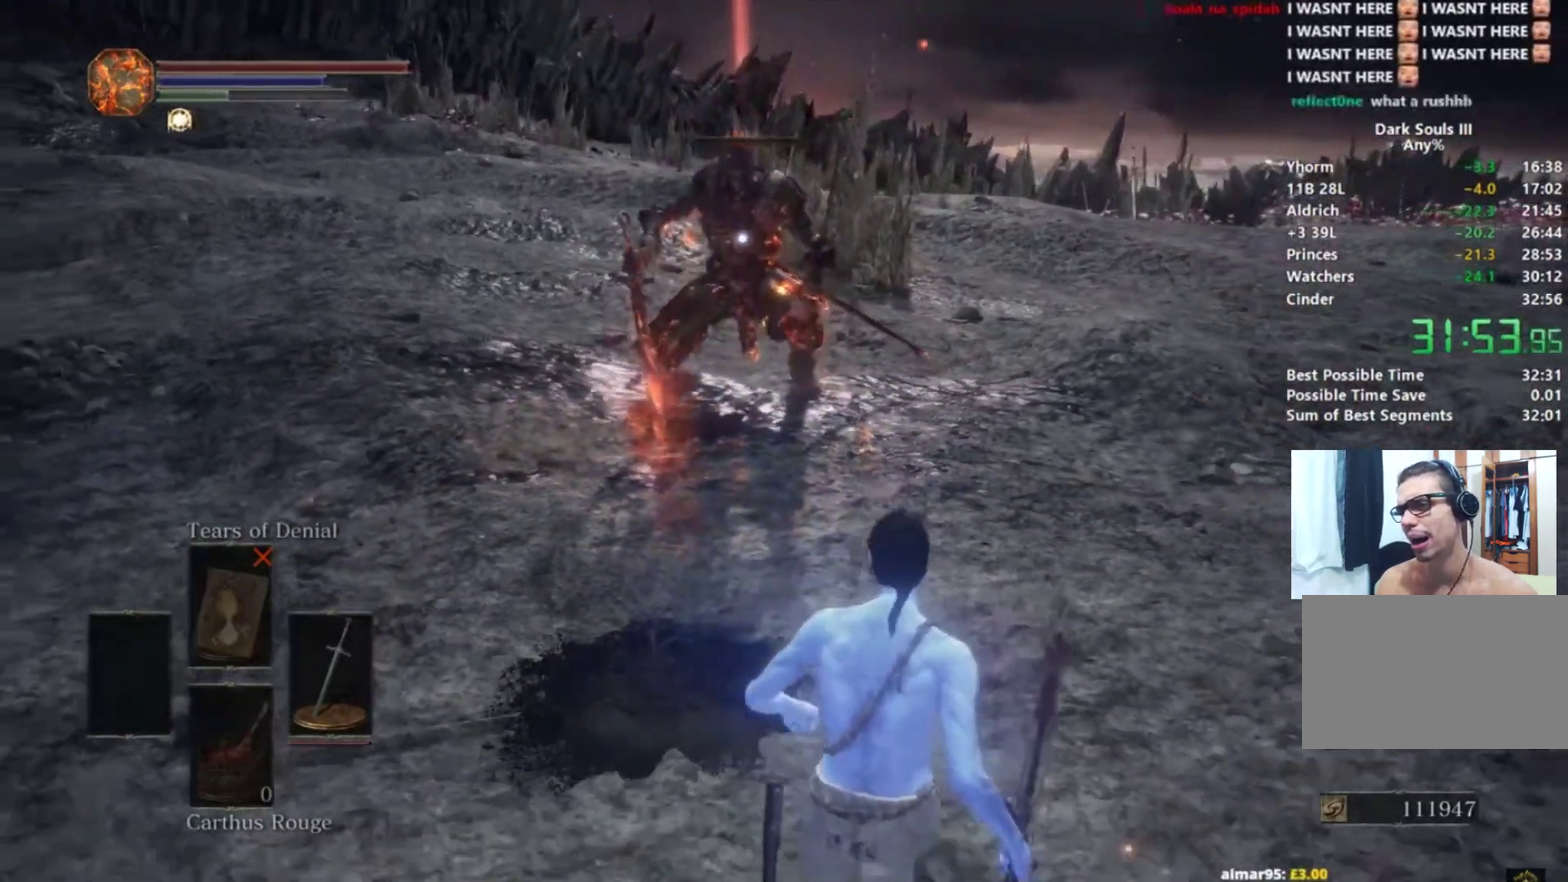
{"buttons": [], "left_stick": "center", "events": [[400, "left_stick", "center"]]}
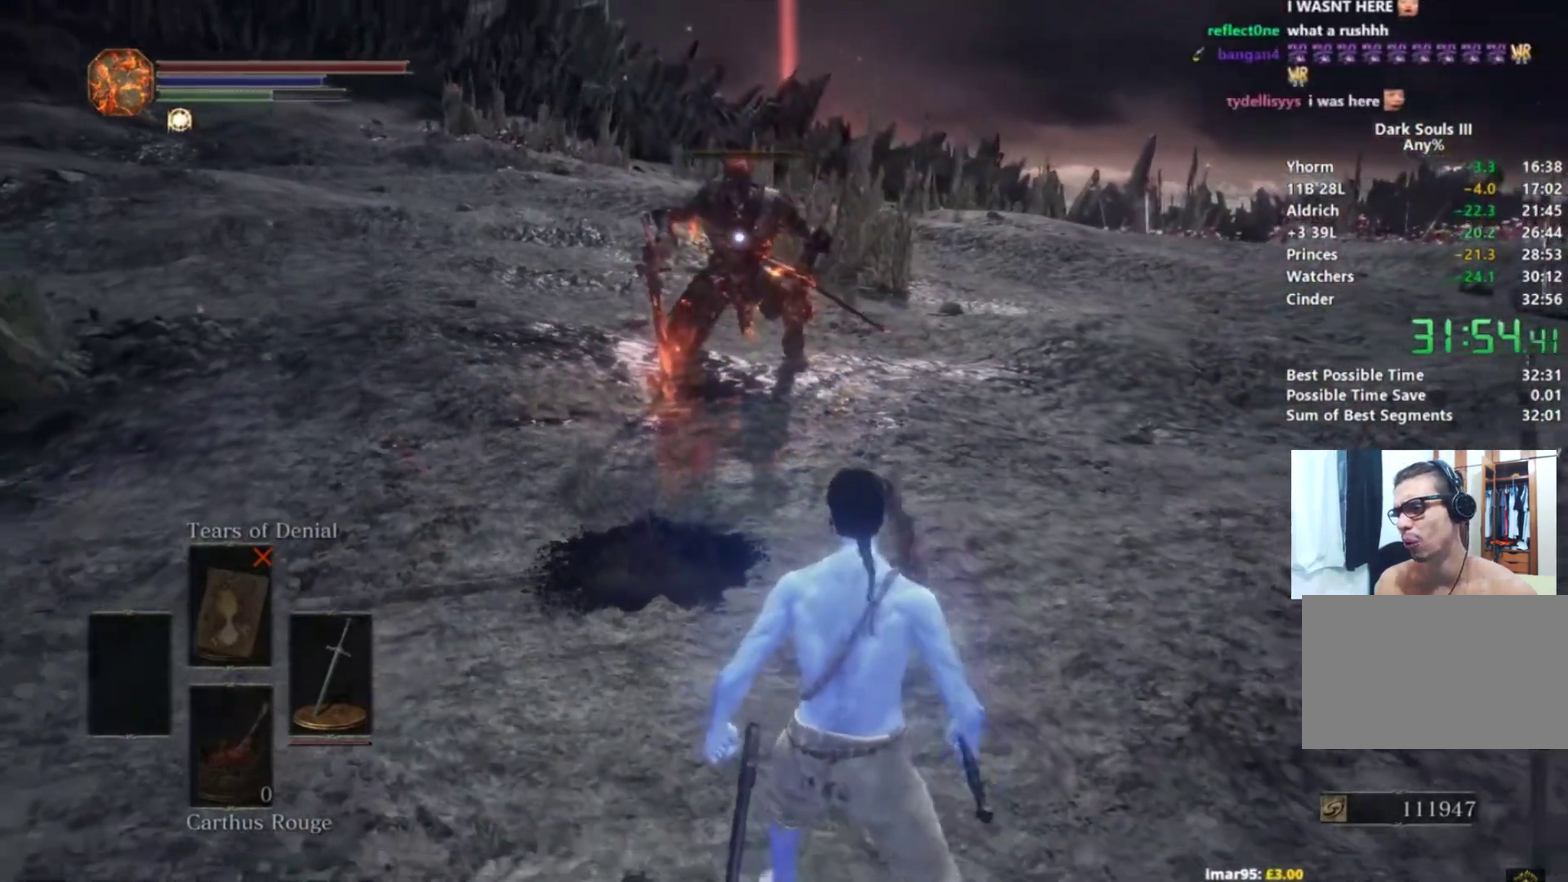
{"buttons": [], "left_stick": "center", "events": [[216, "left_stick", "down"], [400, "left_stick", "center"]]}
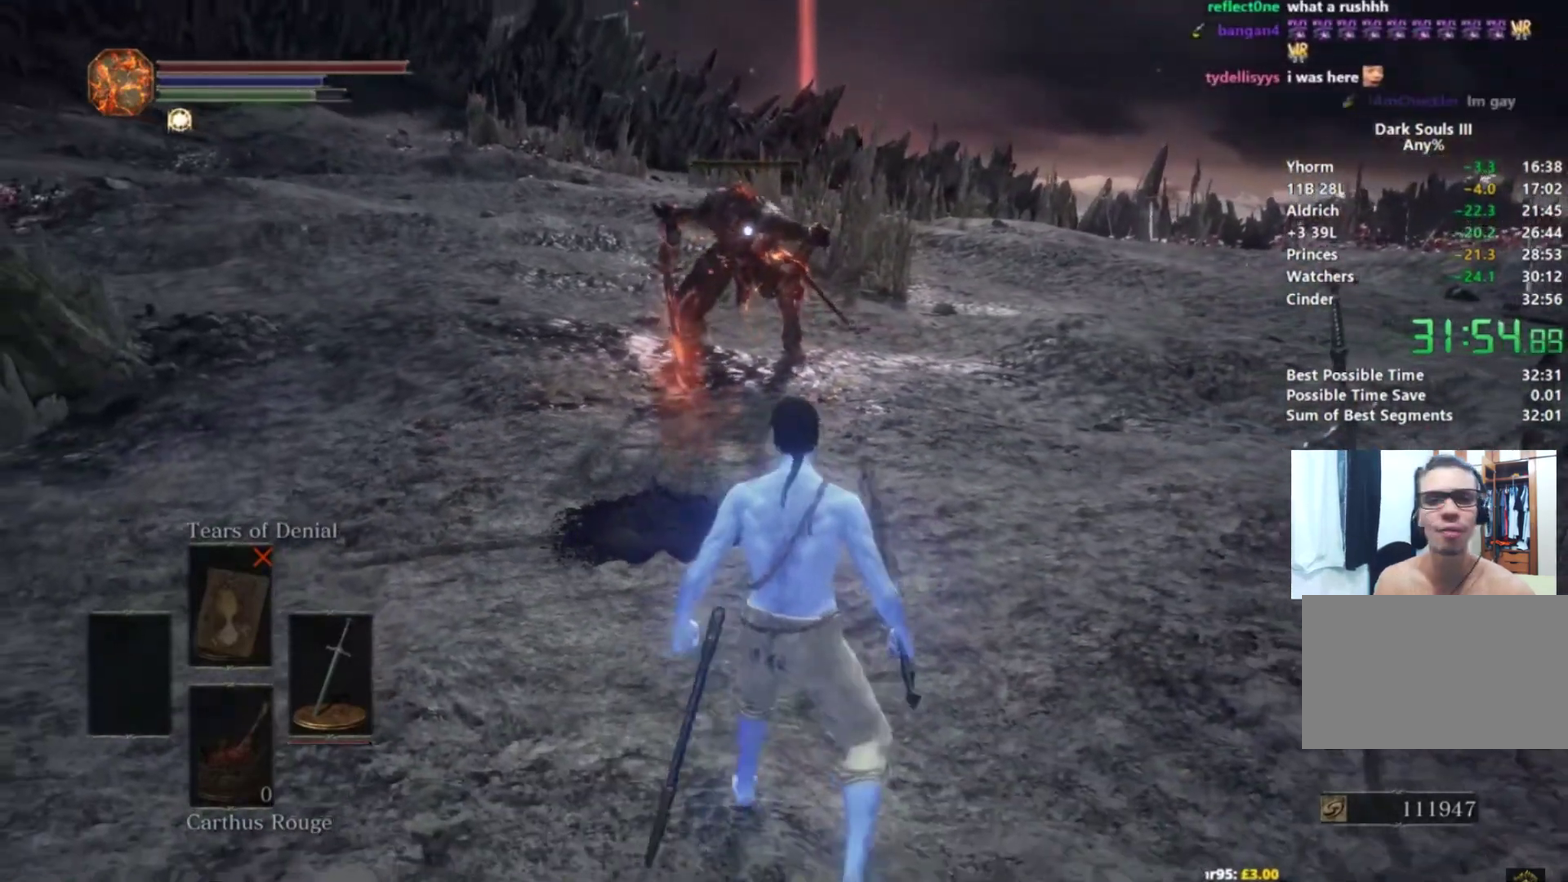
{"buttons": [], "left_stick": "left"}
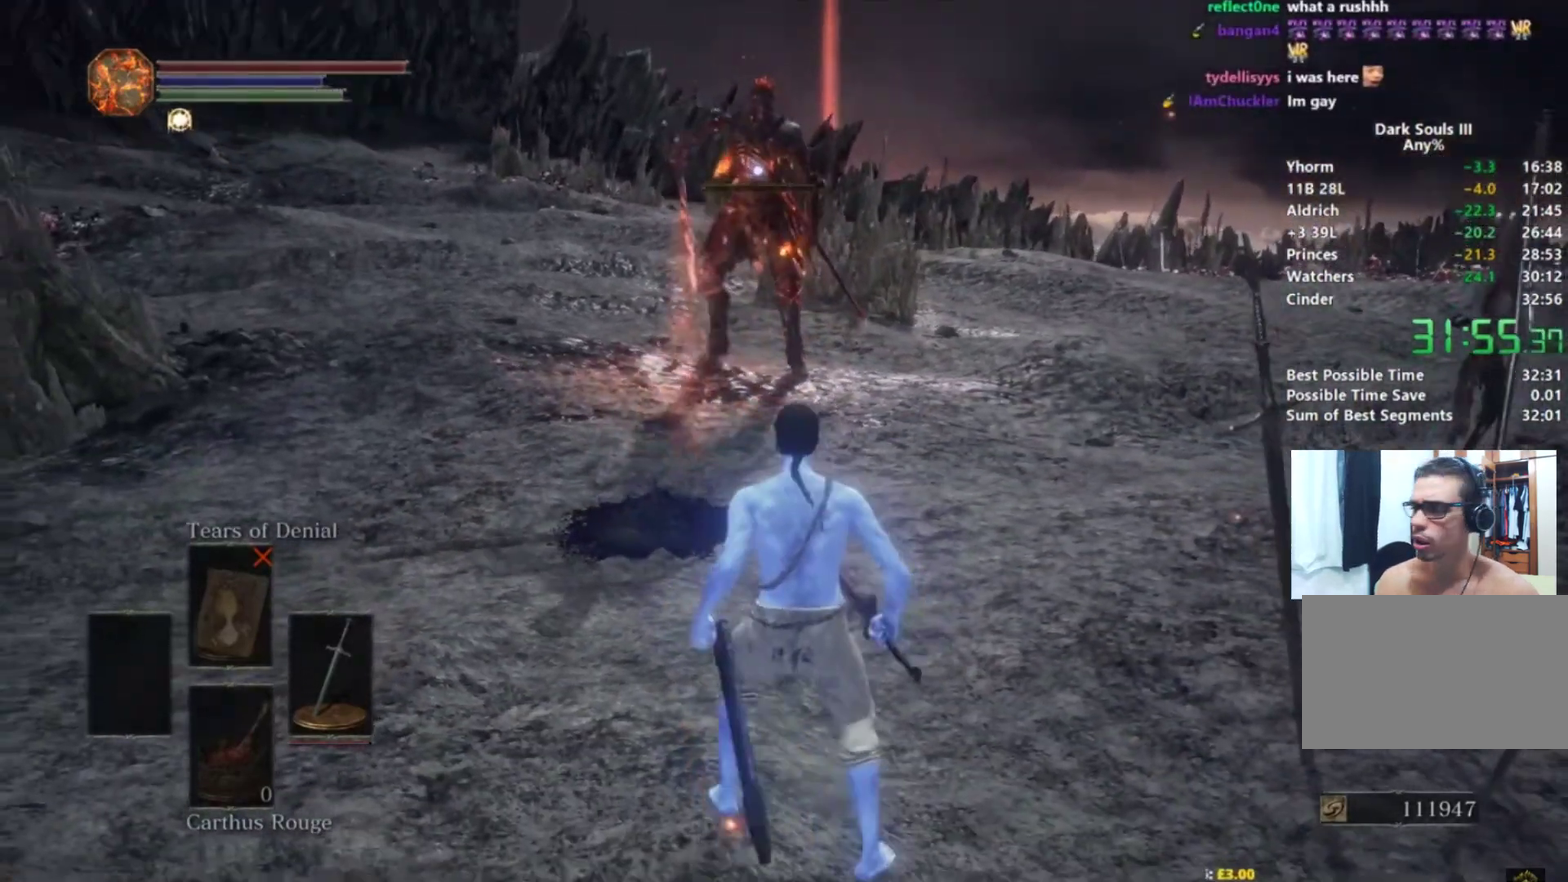
{"buttons": [], "left_stick": "center"}
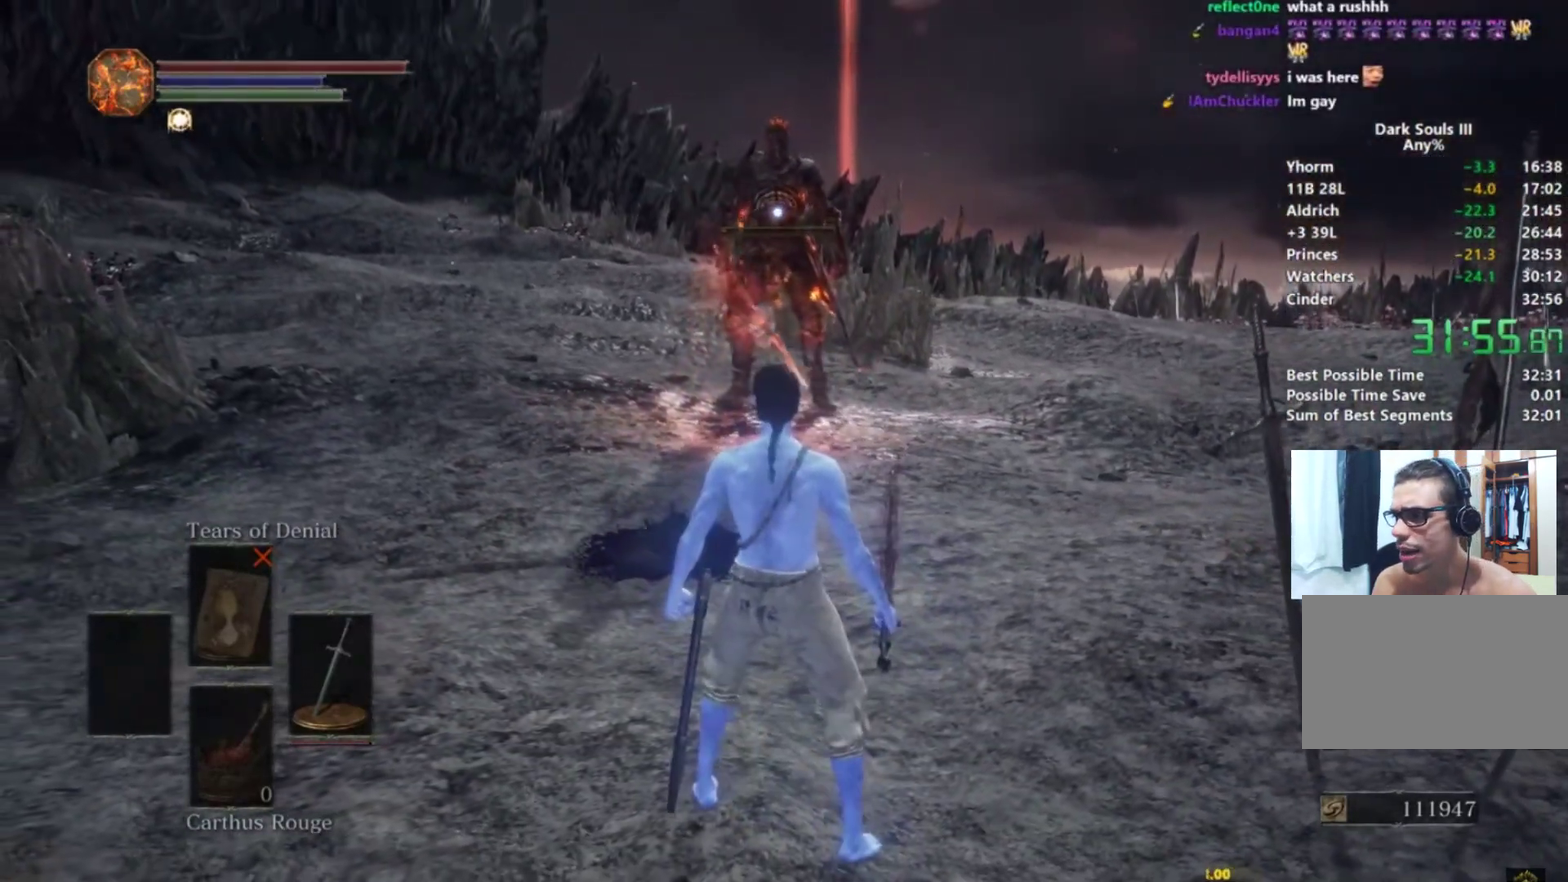
{"buttons": [], "left_stick": "left", "events": [[167, "left_stick", "left"], [300, "left_stick", "center"], [434, "left_stick", "left"]]}
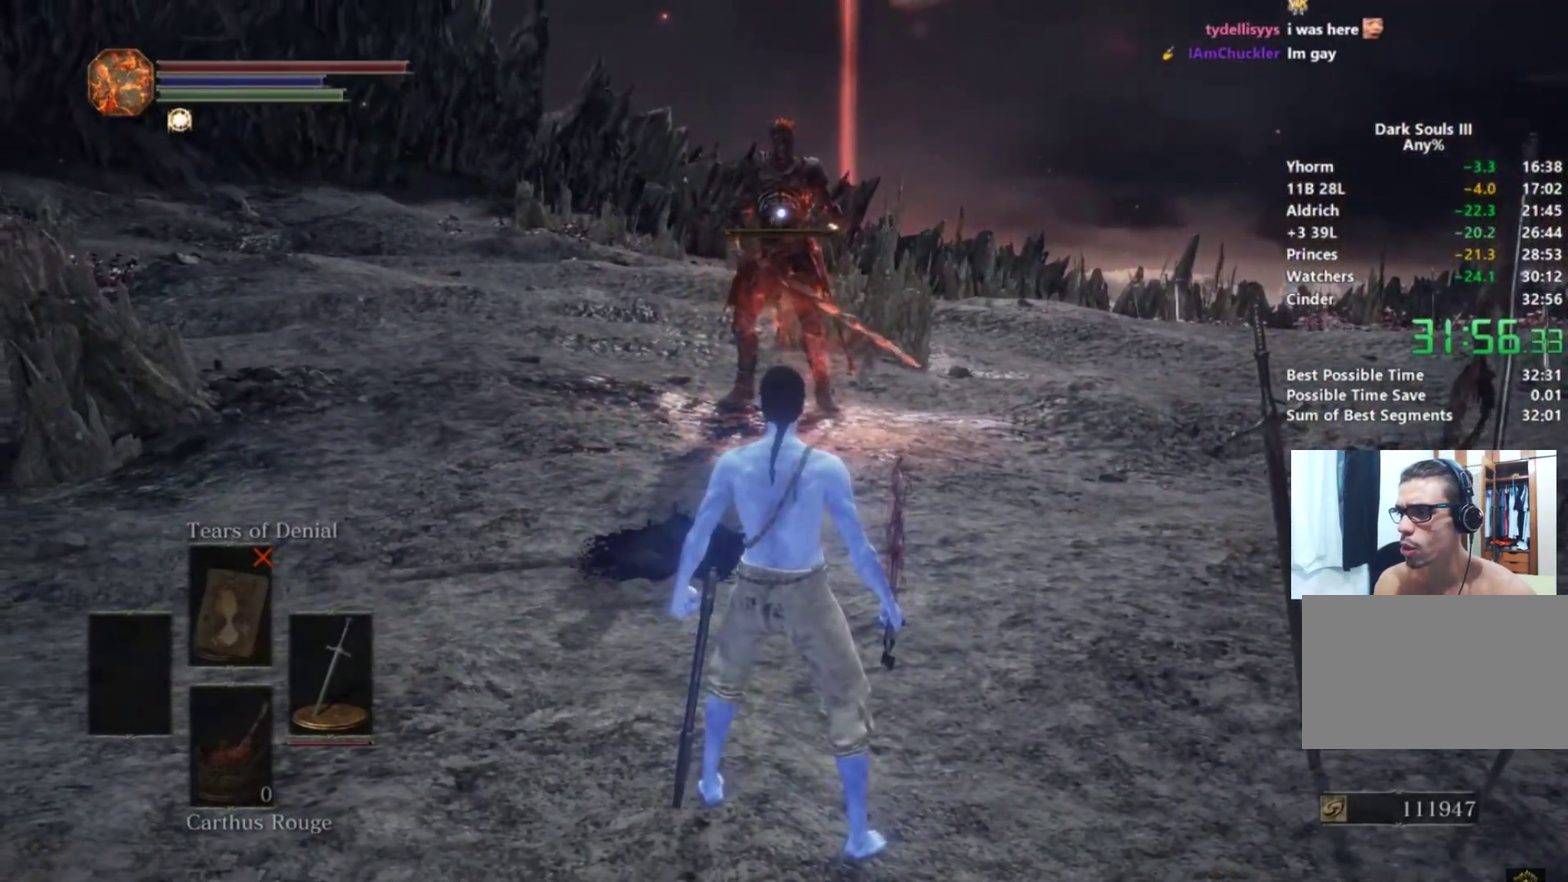
{"buttons": [], "left_stick": "center", "events": [[100, "left_stick", "center"]]}